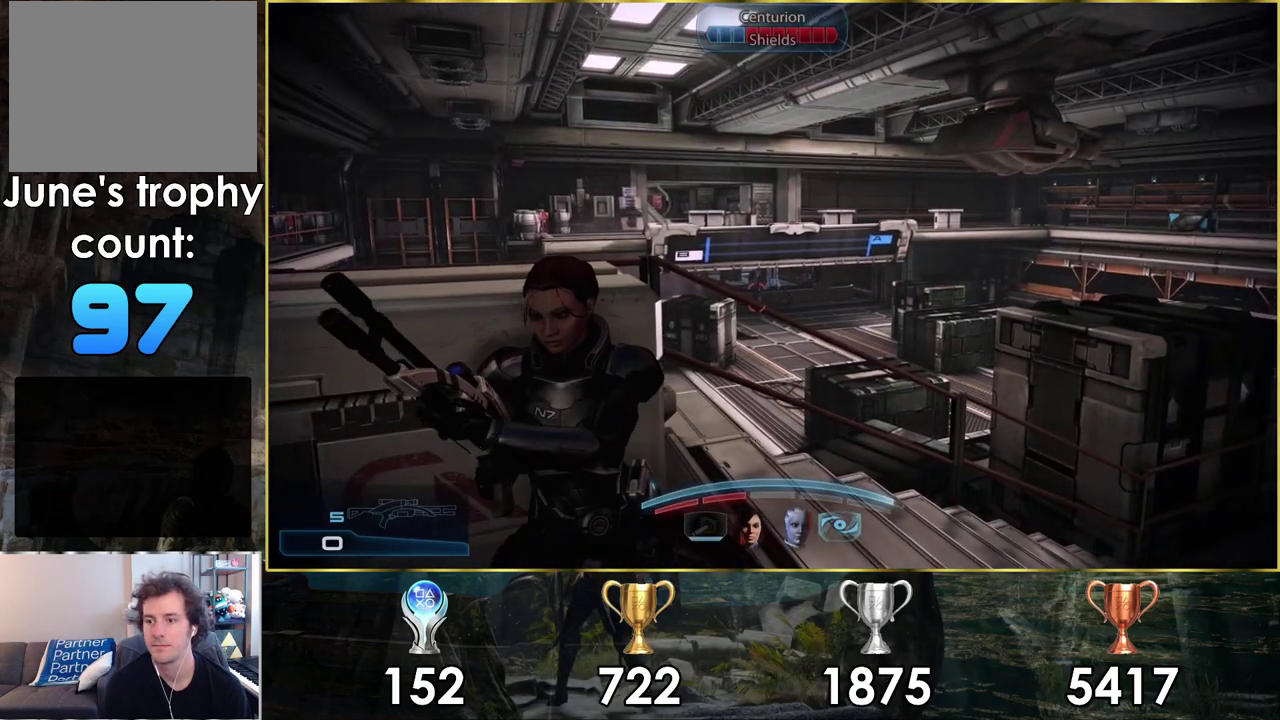
Gameplay with a controller (PlayStation layout); each line is a JSON object with the inputs held at the frame after it (dt_ms = milliseconds from this image to that frame). "events" lists button and stick changes between this image and that frame as [ms after this image, input, new state], when the widget could be followed in between.
{"dt_ms": 500, "buttons": ["R1"], "left_stick": "center", "right_stick": "center", "events": [[183, "right_stick", "center"], [400, "R1", "down"]]}
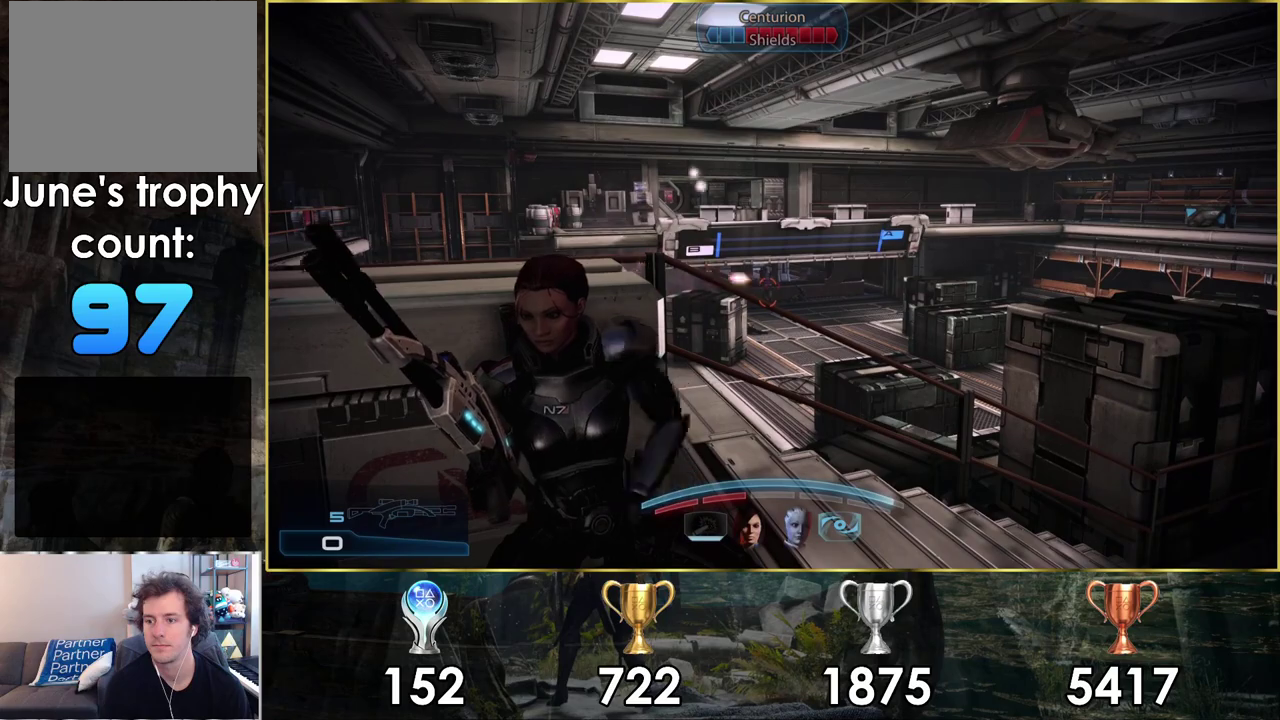
{"dt_ms": 500, "buttons": ["R1"], "left_stick": "center", "right_stick": "center", "events": []}
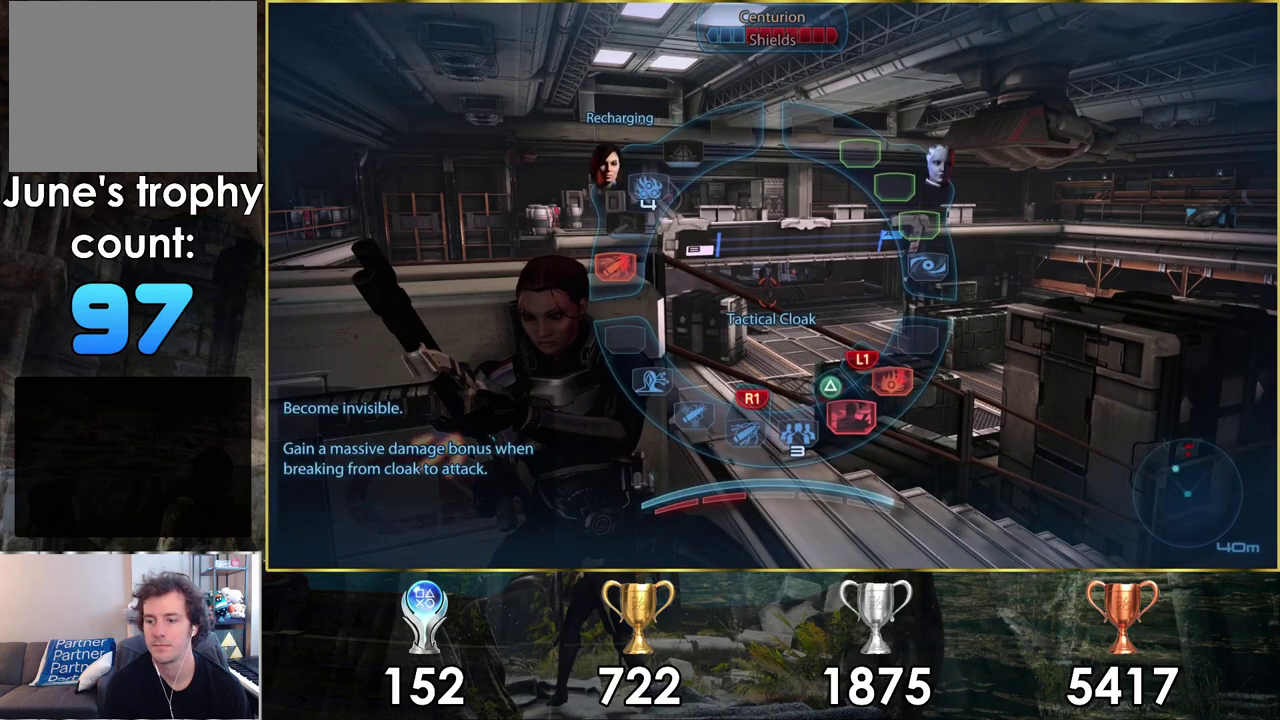
{"dt_ms": 500, "buttons": ["R1"], "left_stick": "center", "right_stick": "center", "events": []}
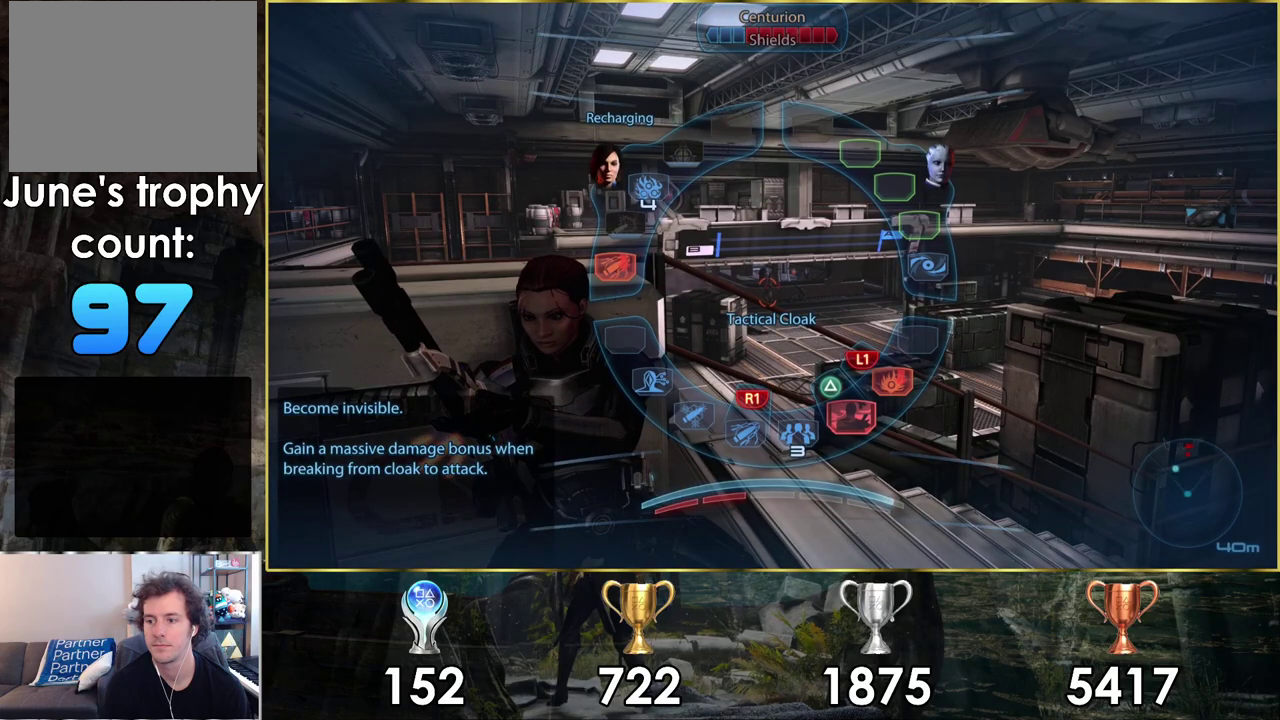
{"dt_ms": 500, "buttons": ["R1"], "left_stick": "center", "right_stick": "center", "events": []}
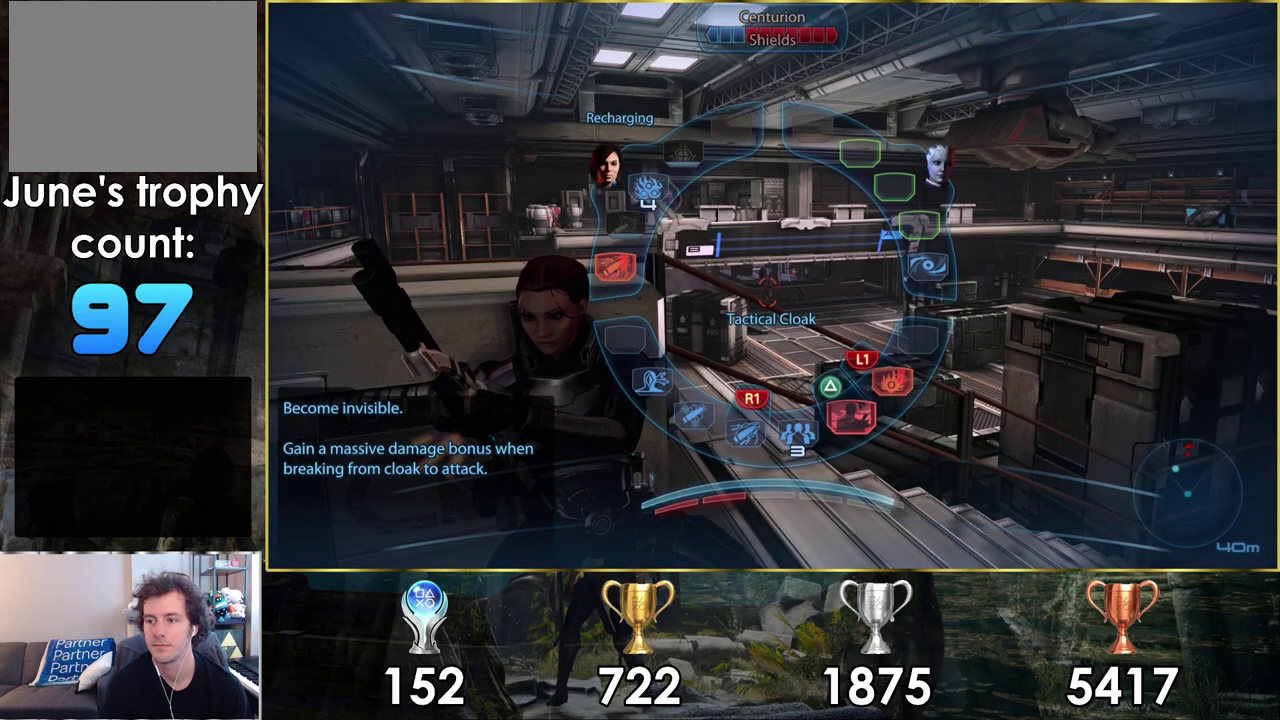
{"dt_ms": 500, "buttons": [], "left_stick": "center", "right_stick": "center", "events": [[467, "R1", "up"]]}
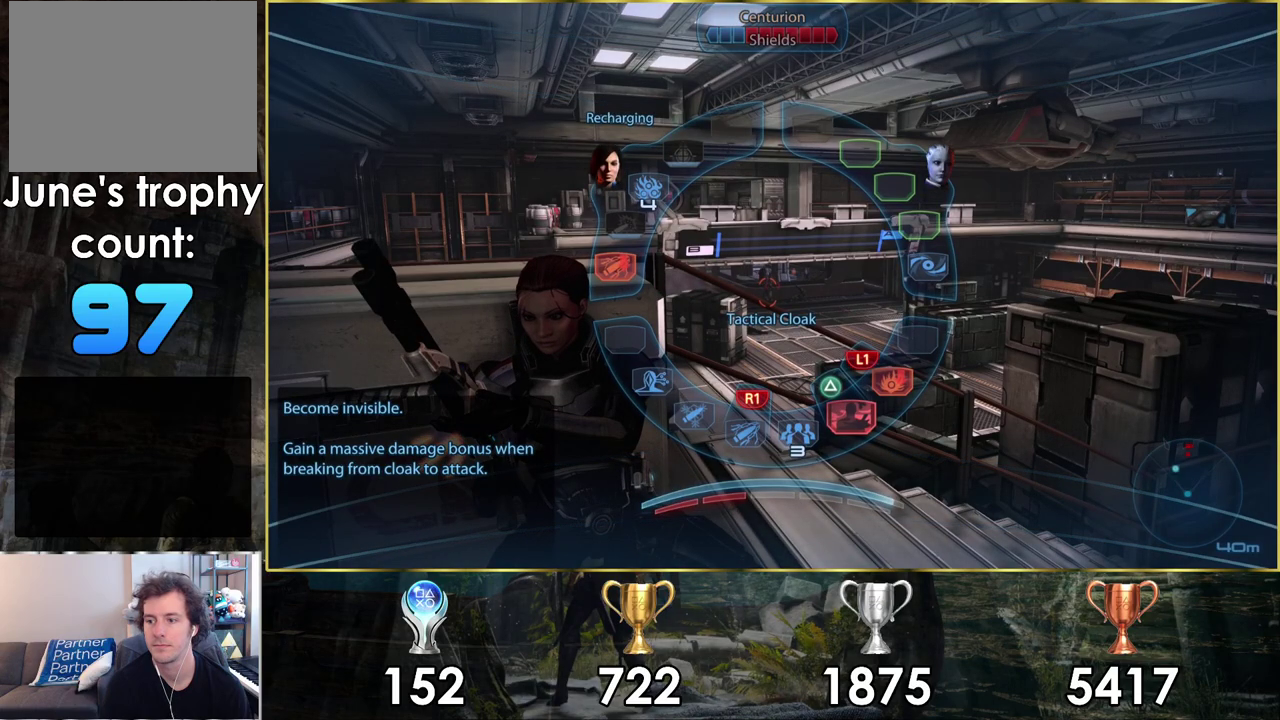
{"dt_ms": 500, "buttons": [], "left_stick": "center", "right_stick": "center", "events": []}
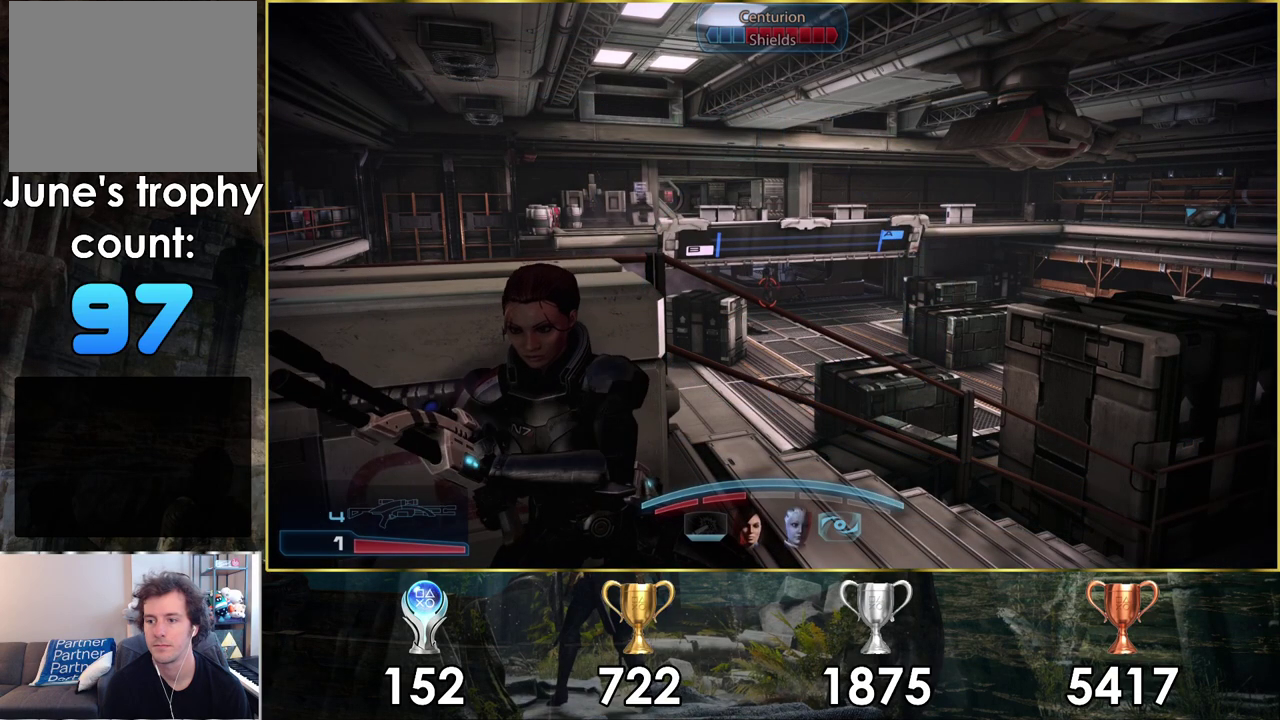
{"dt_ms": 500, "buttons": [], "left_stick": "center", "right_stick": "center", "events": [[117, "L1", "down"], [167, "L1", "up"]]}
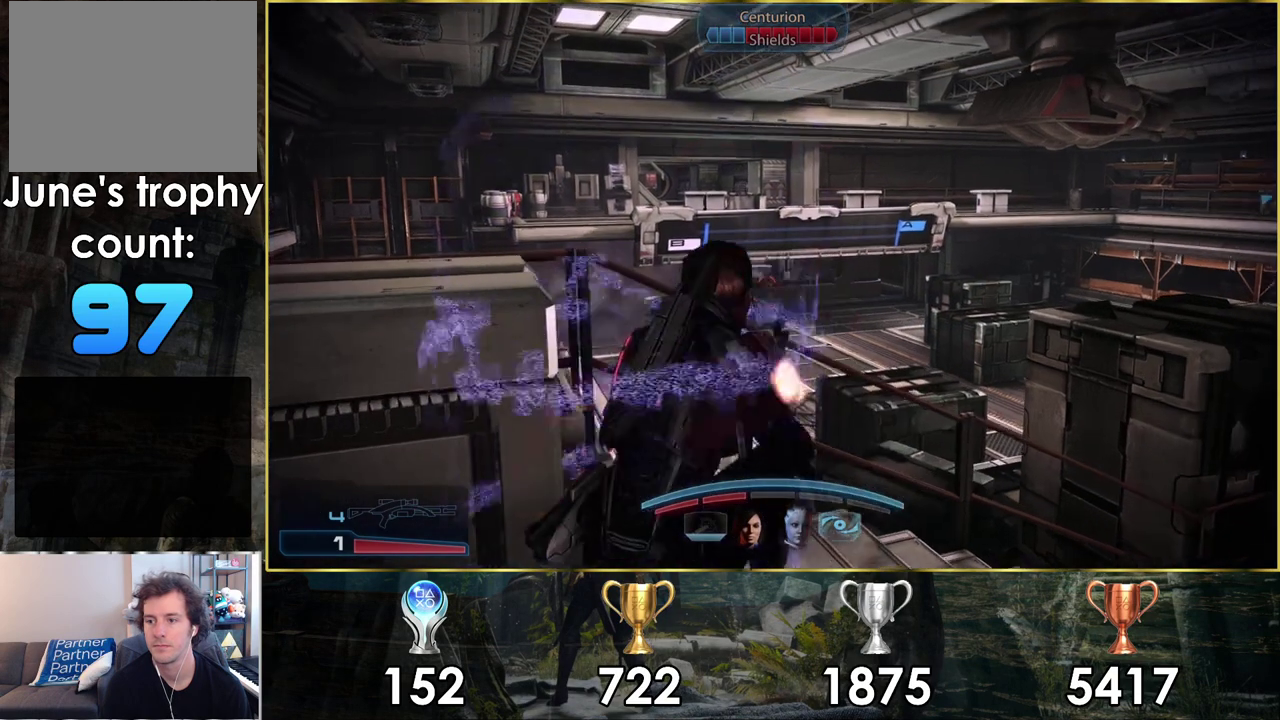
{"dt_ms": 500, "buttons": [], "left_stick": "center", "right_stick": "center", "events": []}
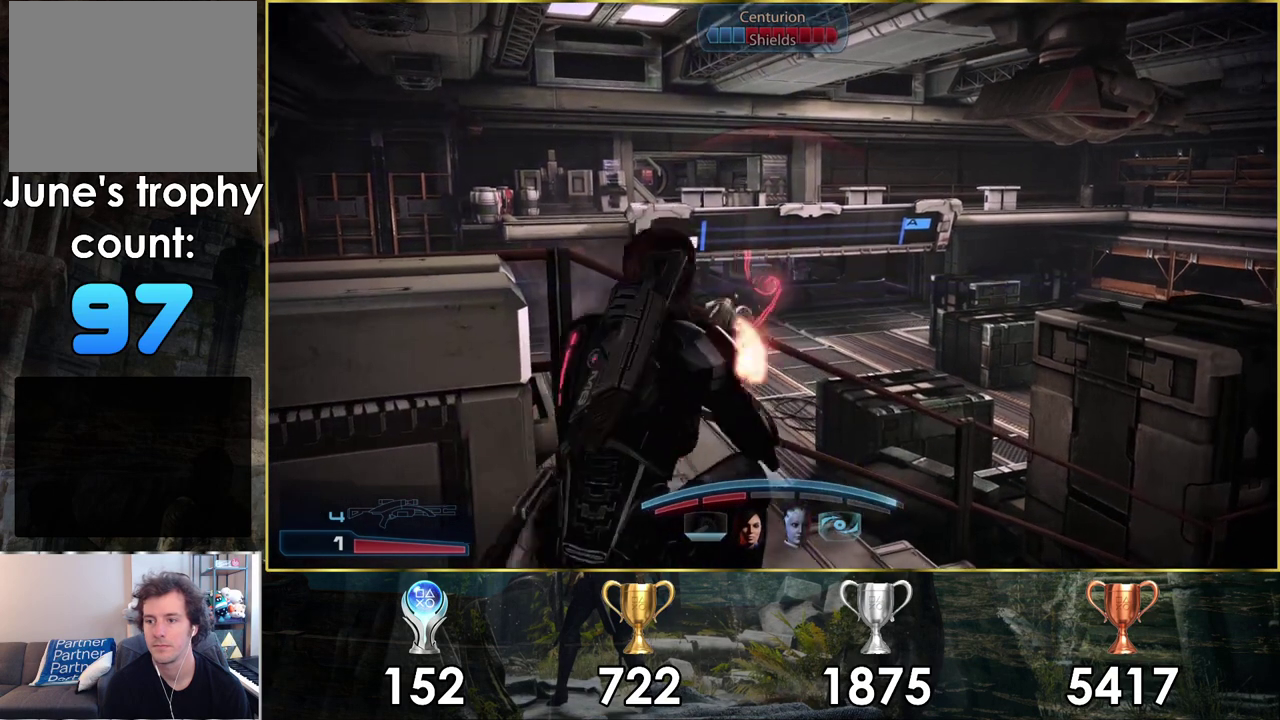
{"dt_ms": 500, "buttons": [], "left_stick": "center", "right_stick": "center", "events": []}
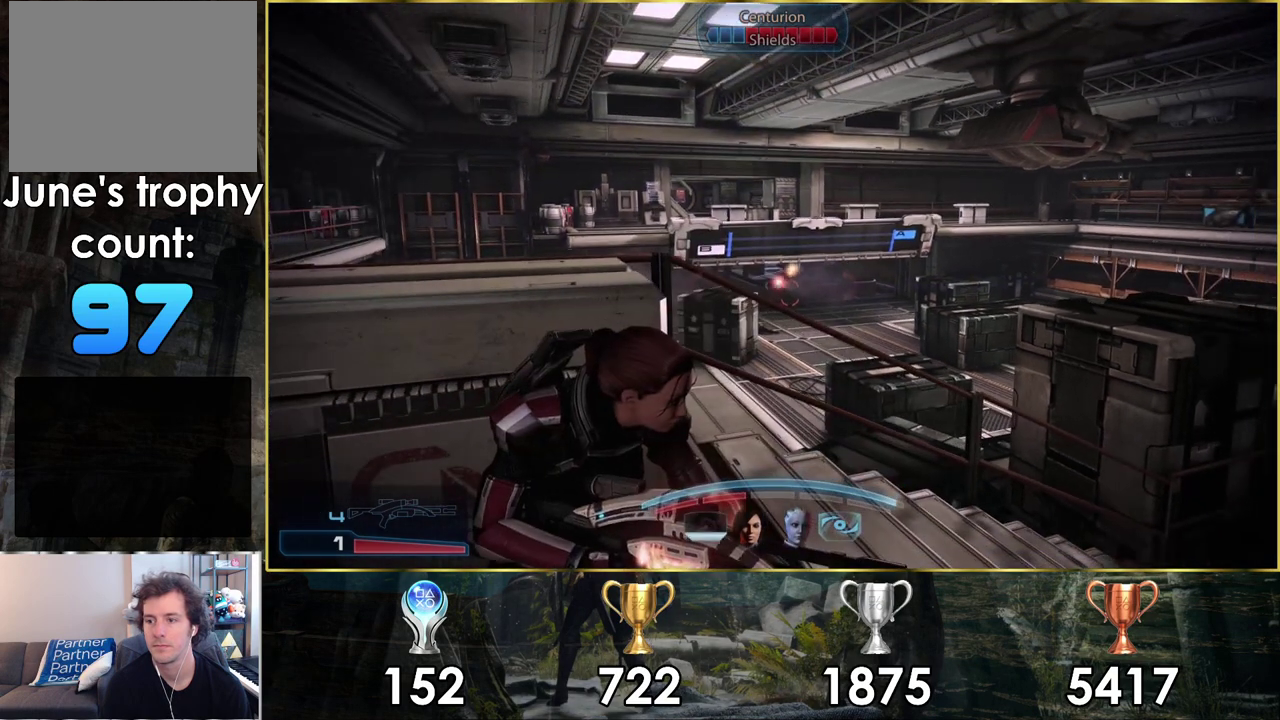
{"dt_ms": 500, "buttons": [], "left_stick": "center", "right_stick": "center", "events": []}
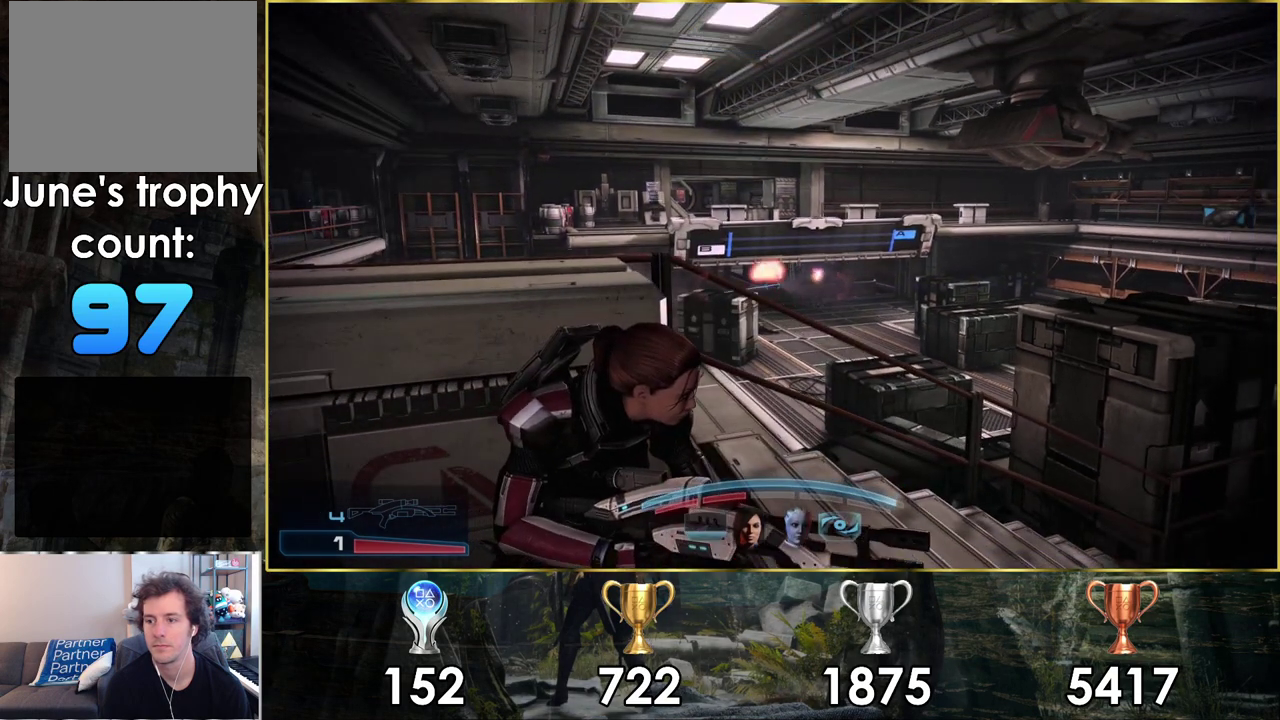
{"dt_ms": 500, "buttons": [], "left_stick": "center", "right_stick": "center", "events": []}
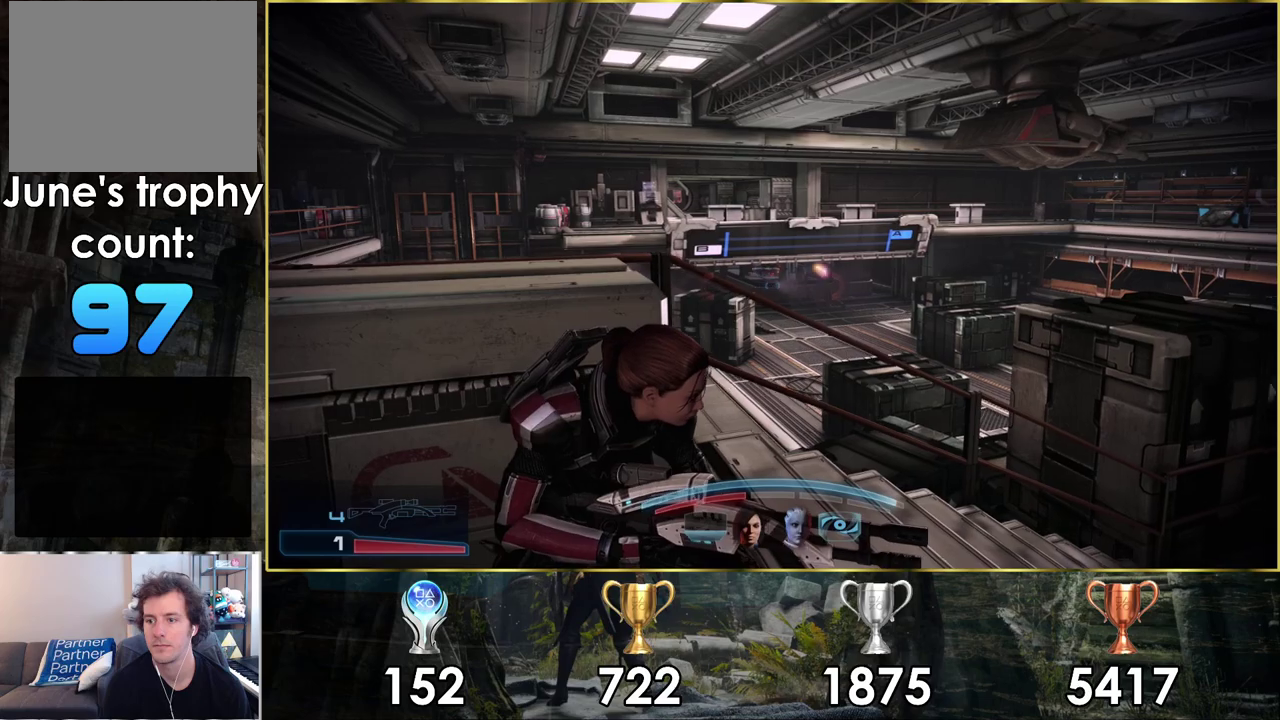
{"dt_ms": 500, "buttons": ["L2"], "left_stick": "center", "right_stick": "right", "events": [[50, "right_stick", "right"], [133, "right_stick", "down-right"], [333, "L2", "down"], [367, "right_stick", "right"]]}
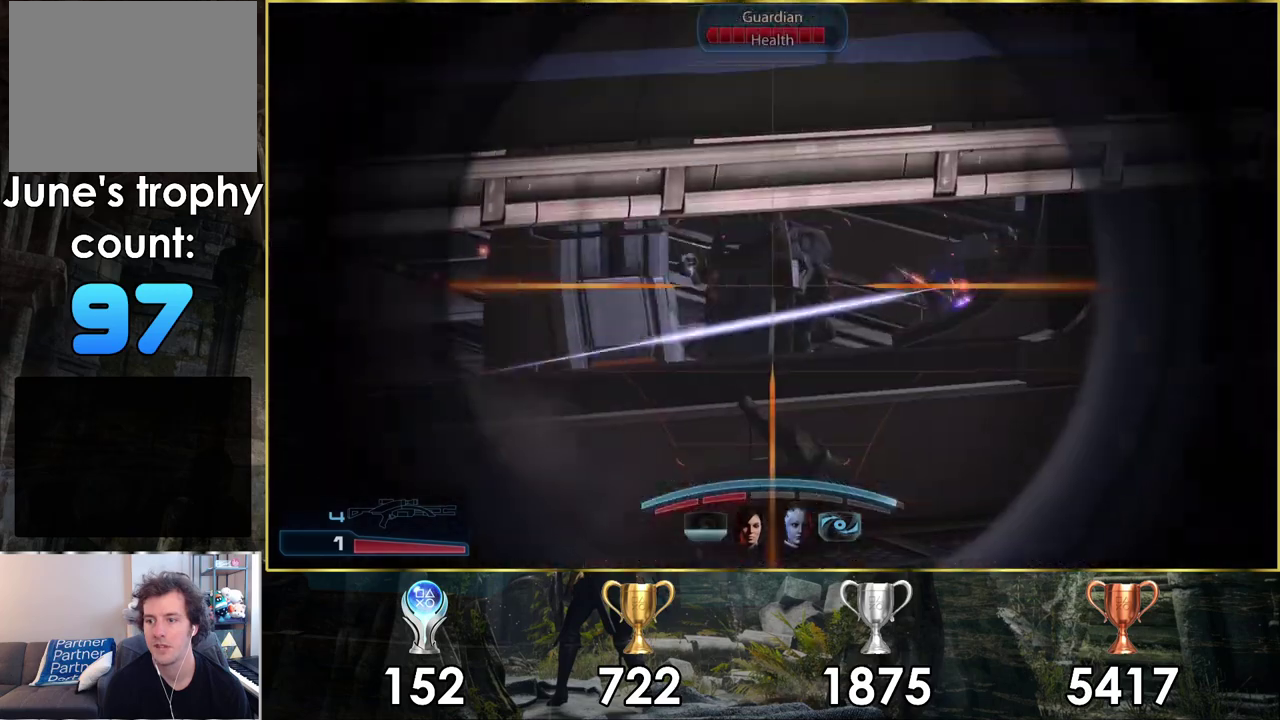
{"dt_ms": 300, "buttons": ["L2"], "left_stick": "center", "right_stick": "up-right", "events": [[67, "right_stick", "center"], [267, "right_stick", "up-right"]]}
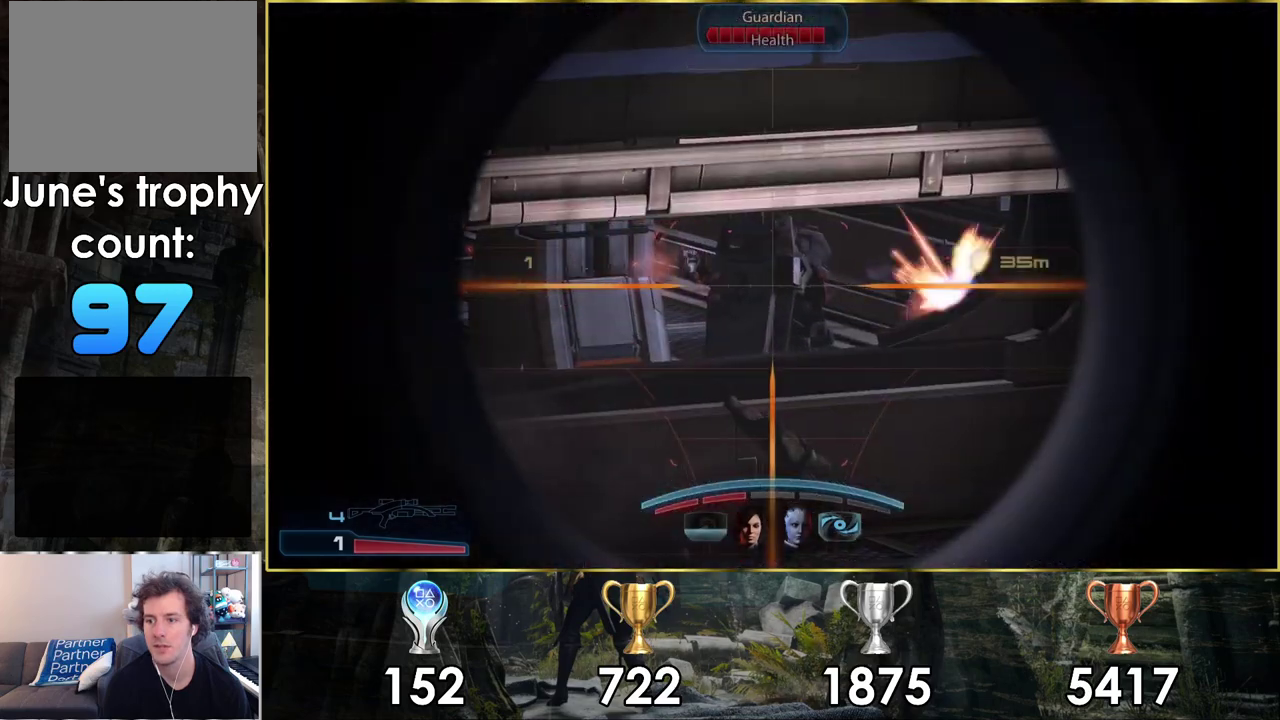
{"dt_ms": 500, "buttons": ["L2"], "left_stick": "center", "right_stick": "down-left", "events": [[100, "right_stick", "right"], [150, "right_stick", "center"], [417, "right_stick", "down-left"]]}
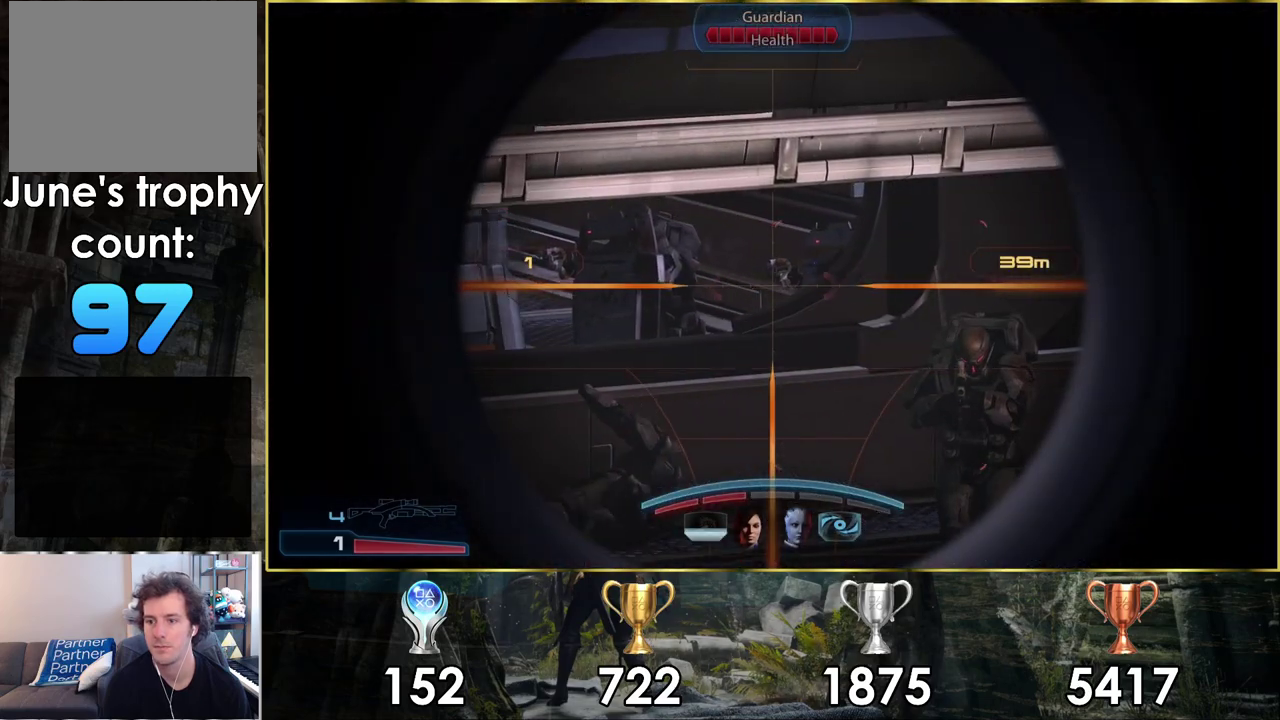
{"dt_ms": 500, "buttons": ["L2"], "left_stick": "center", "right_stick": "down-left", "events": [[267, "right_stick", "center"], [400, "right_stick", "down-left"]]}
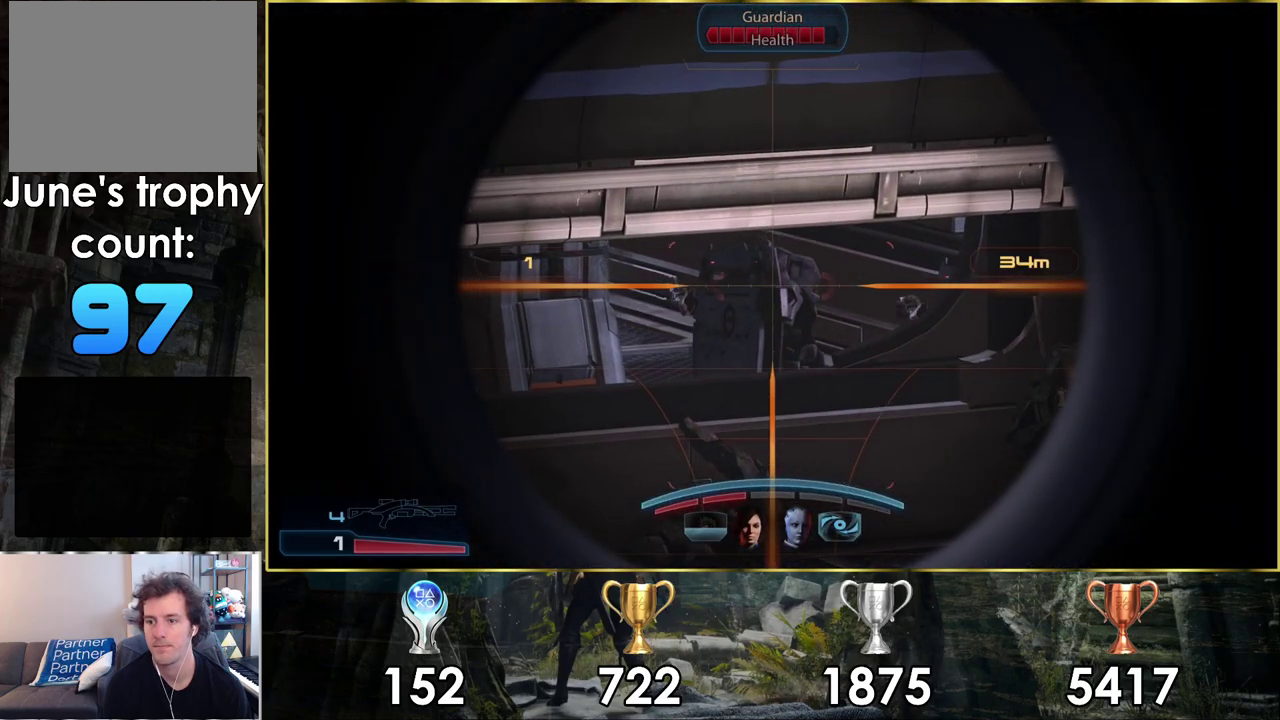
{"dt_ms": 100, "buttons": ["L2"], "left_stick": "center", "right_stick": "down-right"}
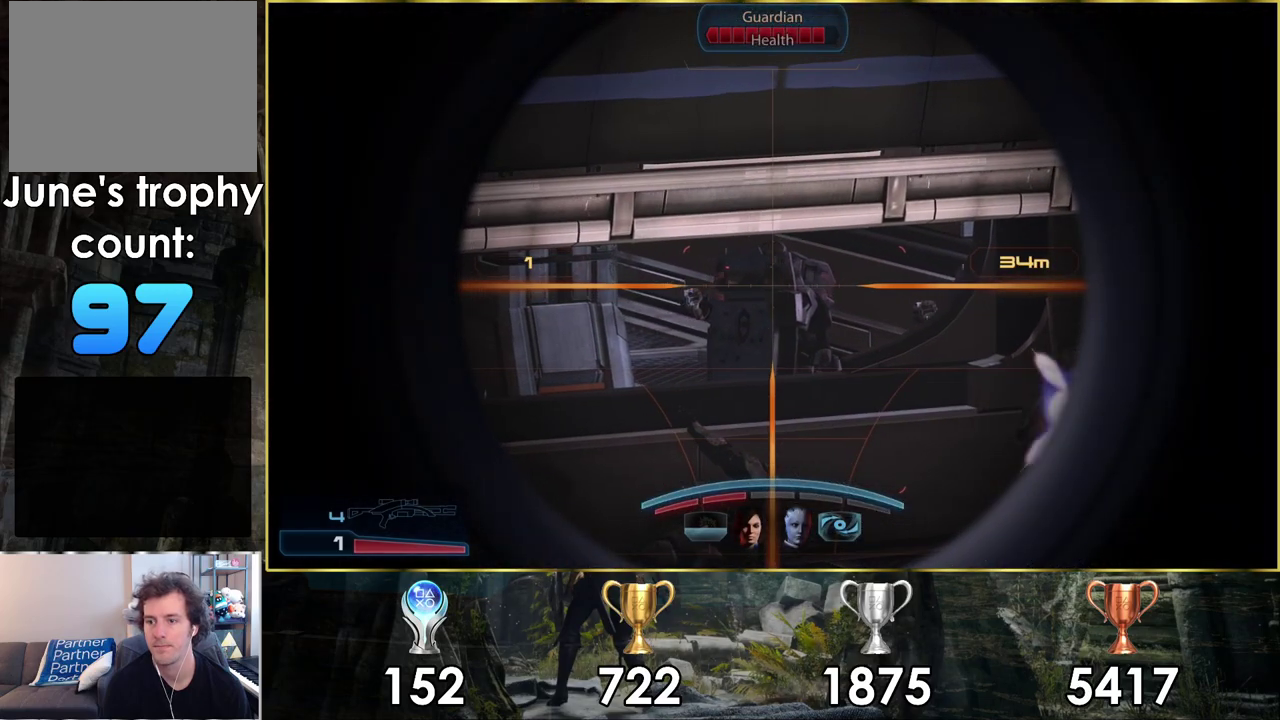
{"dt_ms": 500, "buttons": ["L2"], "left_stick": "center", "right_stick": "center"}
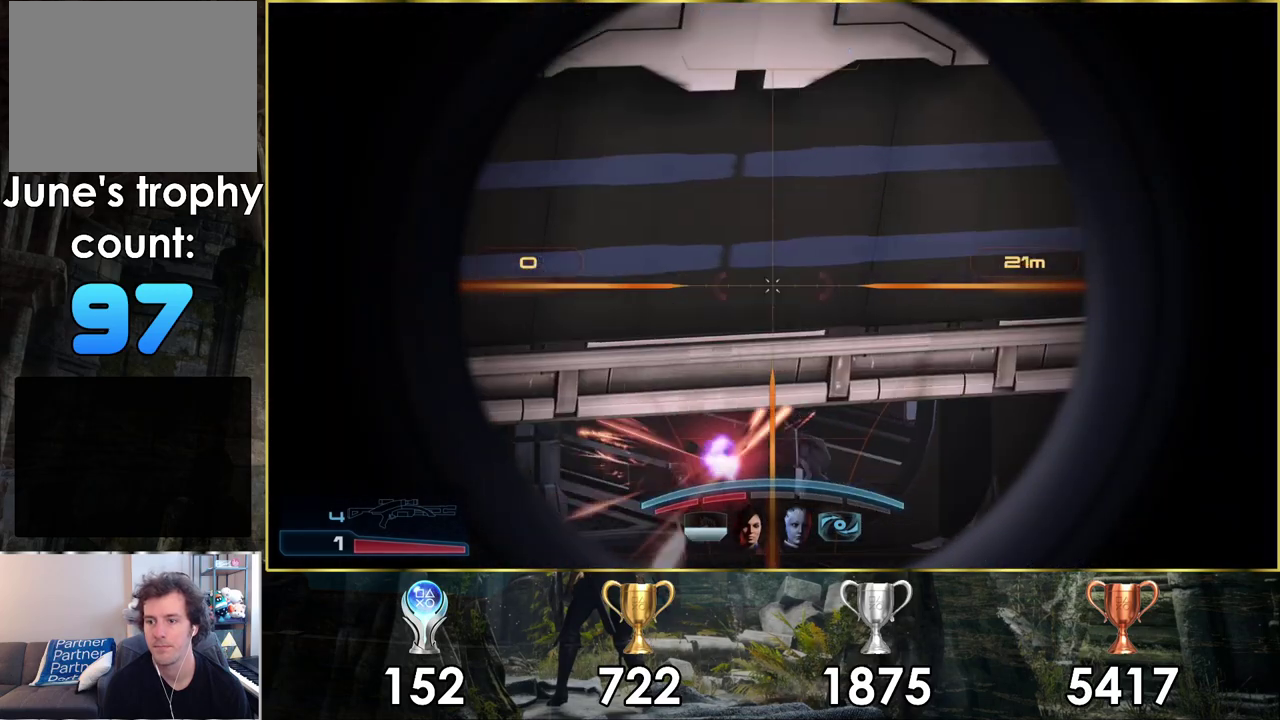
{"dt_ms": 600, "buttons": ["L2"], "left_stick": "center", "right_stick": "center", "events": []}
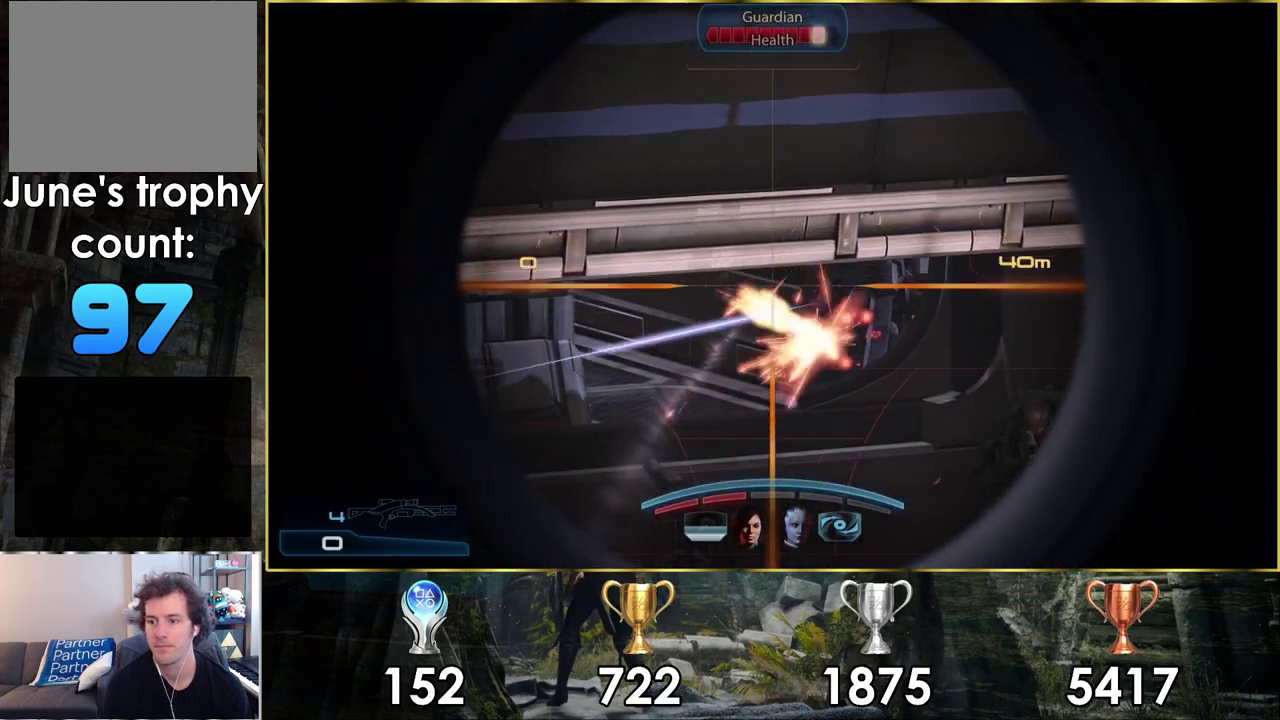
{"dt_ms": 500, "buttons": [], "left_stick": "center", "right_stick": "center", "events": [[300, "L2", "up"]]}
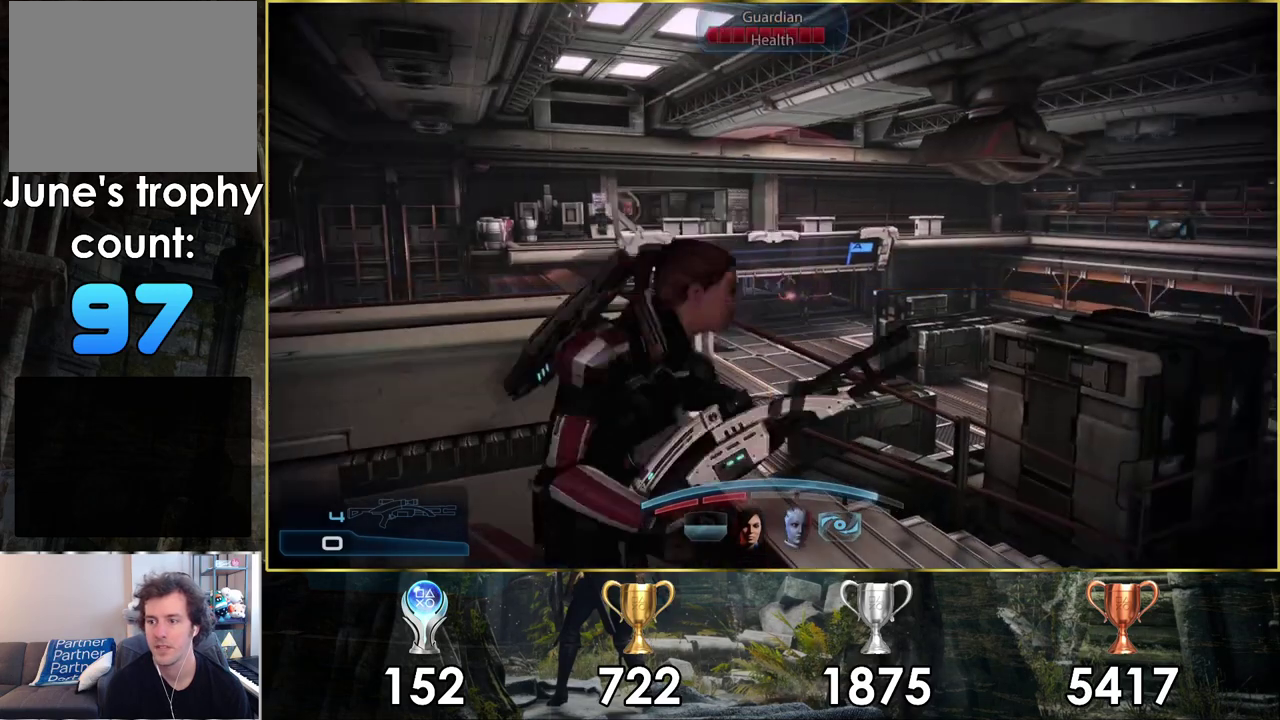
{"dt_ms": 500, "buttons": [], "left_stick": "center", "right_stick": "up-right", "events": [[383, "right_stick", "up-right"]]}
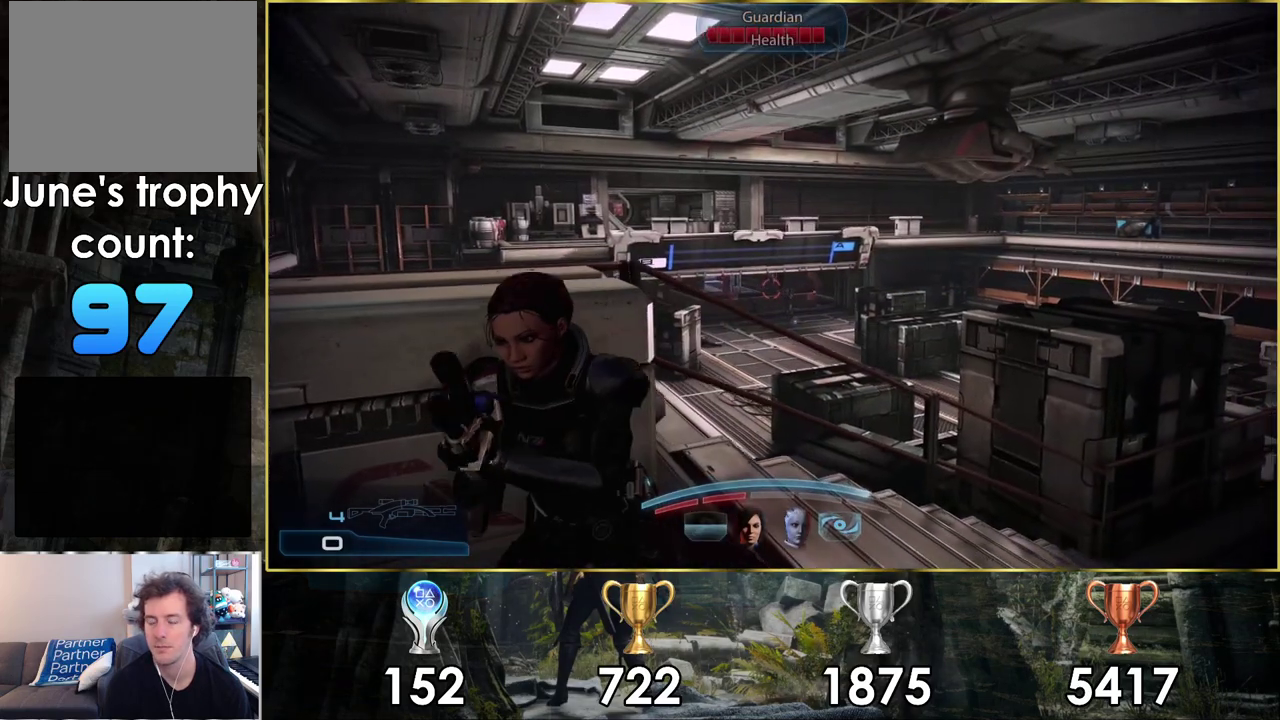
{"dt_ms": 500, "buttons": [], "left_stick": "center", "right_stick": "center", "events": [[433, "right_stick", "center"]]}
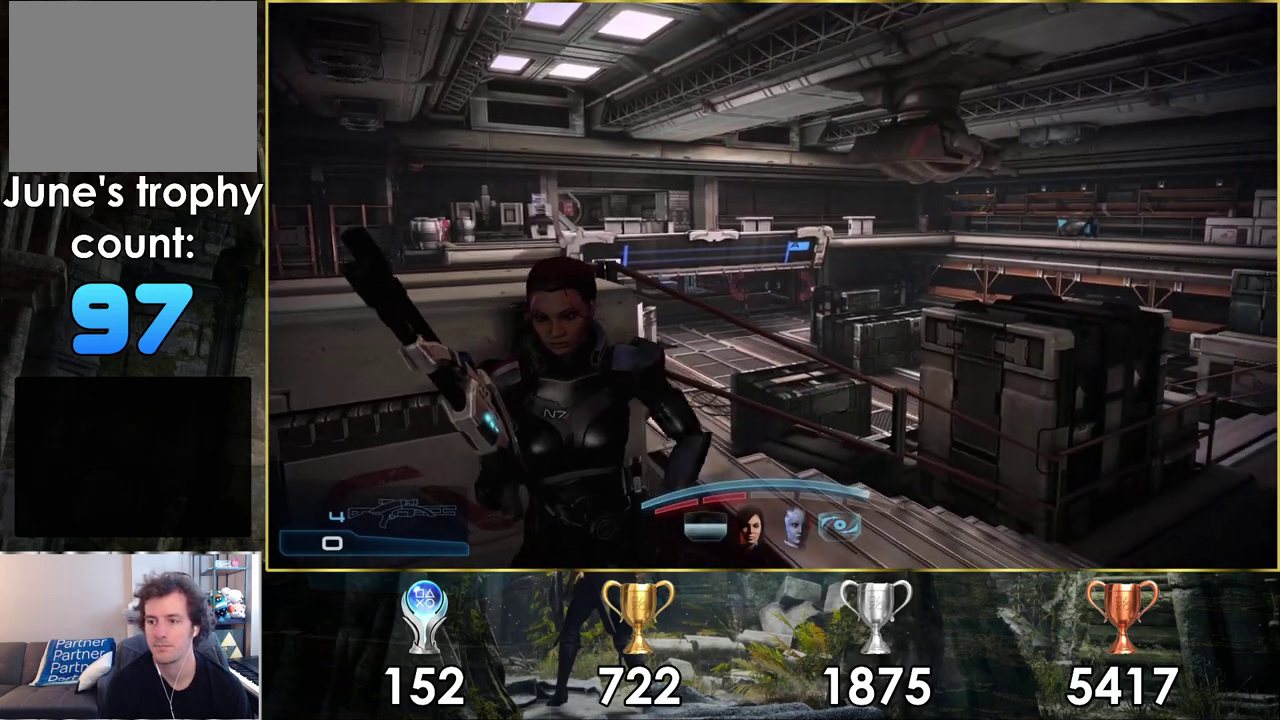
{"dt_ms": 500, "buttons": [], "left_stick": "center", "right_stick": "center", "events": [[133, "right_stick", "up-left"], [283, "right_stick", "center"]]}
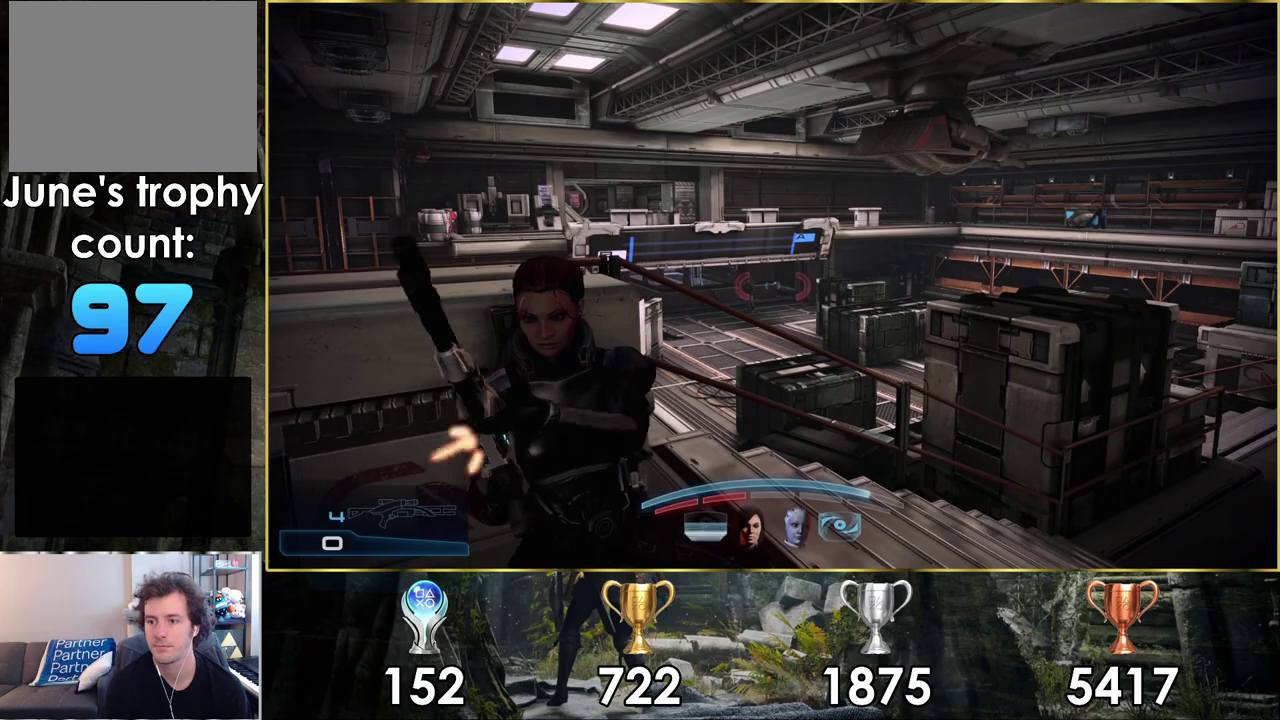
{"dt_ms": 500, "buttons": ["L2"], "left_stick": "center", "right_stick": "center", "events": [[100, "right_stick", "left"], [217, "right_stick", "center"], [467, "L2", "down"]]}
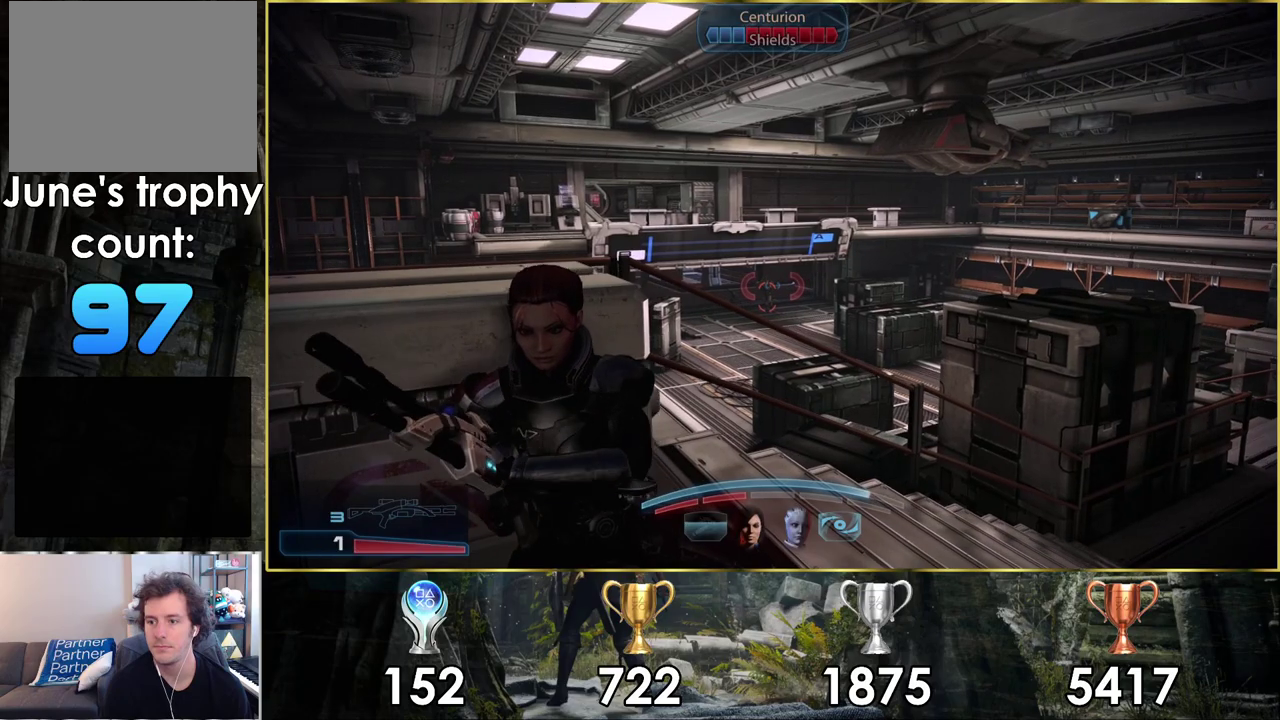
{"dt_ms": 500, "buttons": ["L2"], "left_stick": "center", "right_stick": "center", "events": []}
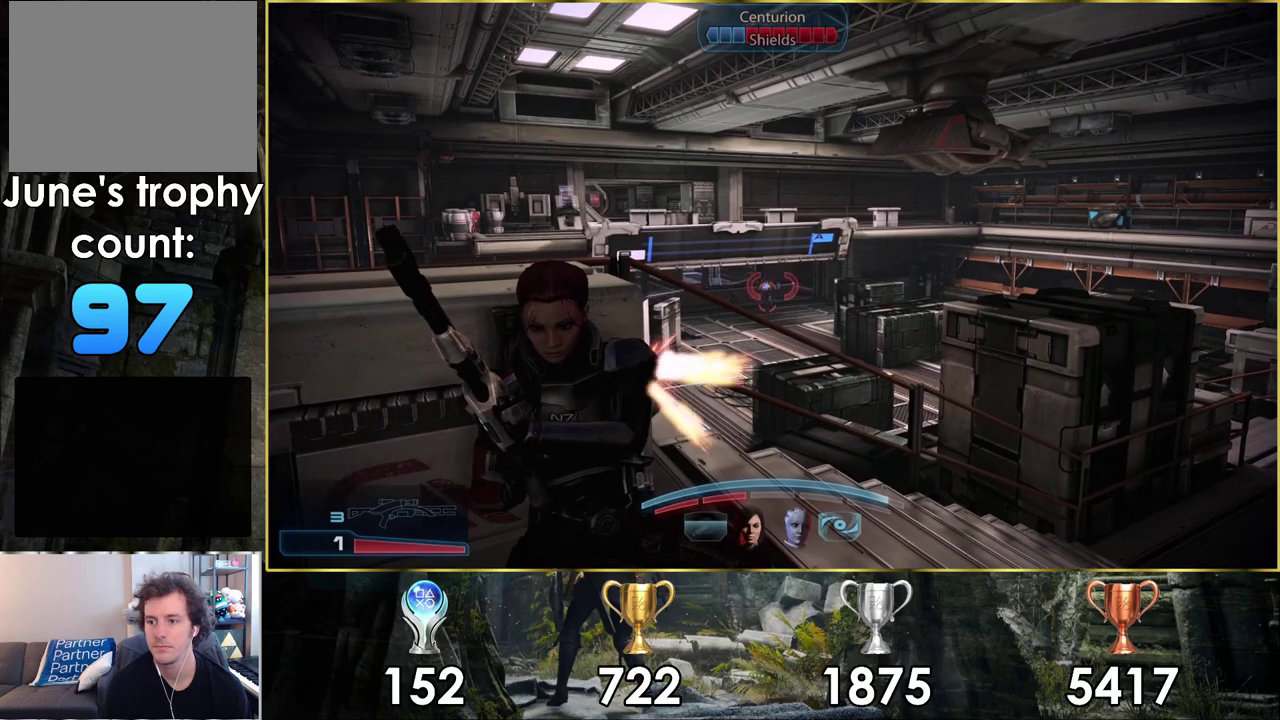
{"dt_ms": 500, "buttons": ["L2"], "left_stick": "center", "right_stick": "center", "events": []}
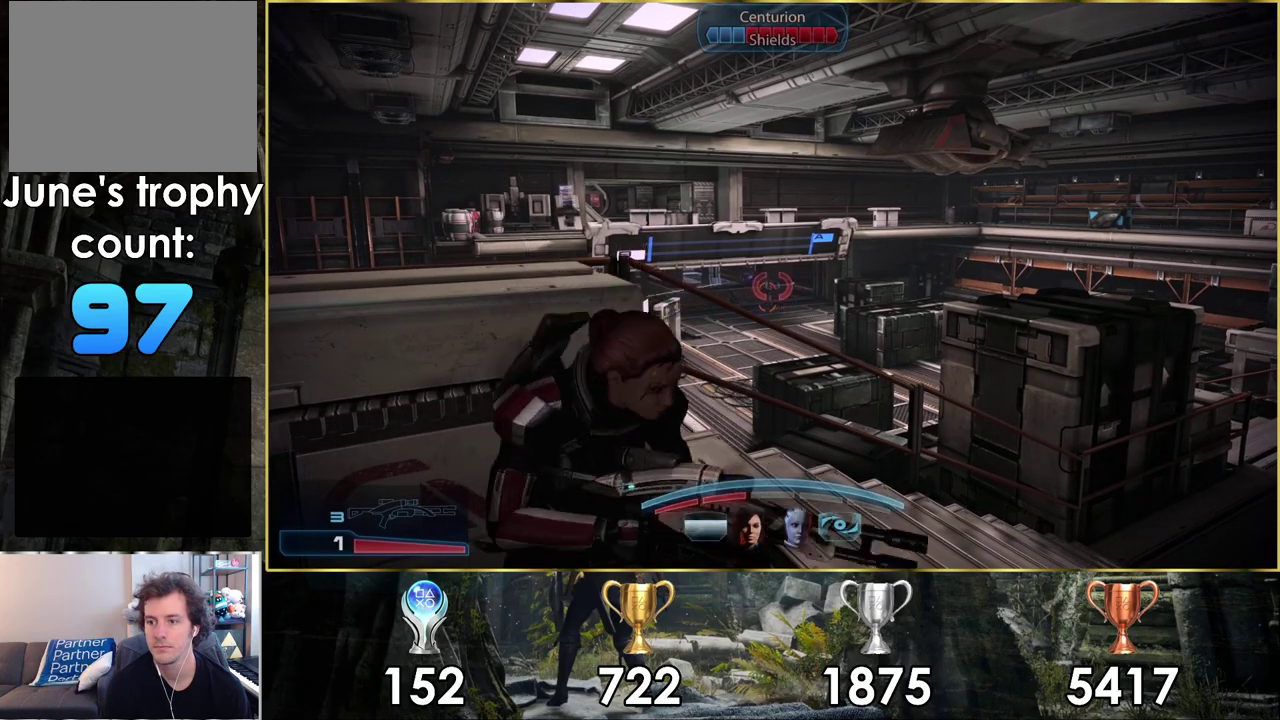
{"dt_ms": 700, "buttons": ["L2", "R2"], "left_stick": "center", "right_stick": "down-left"}
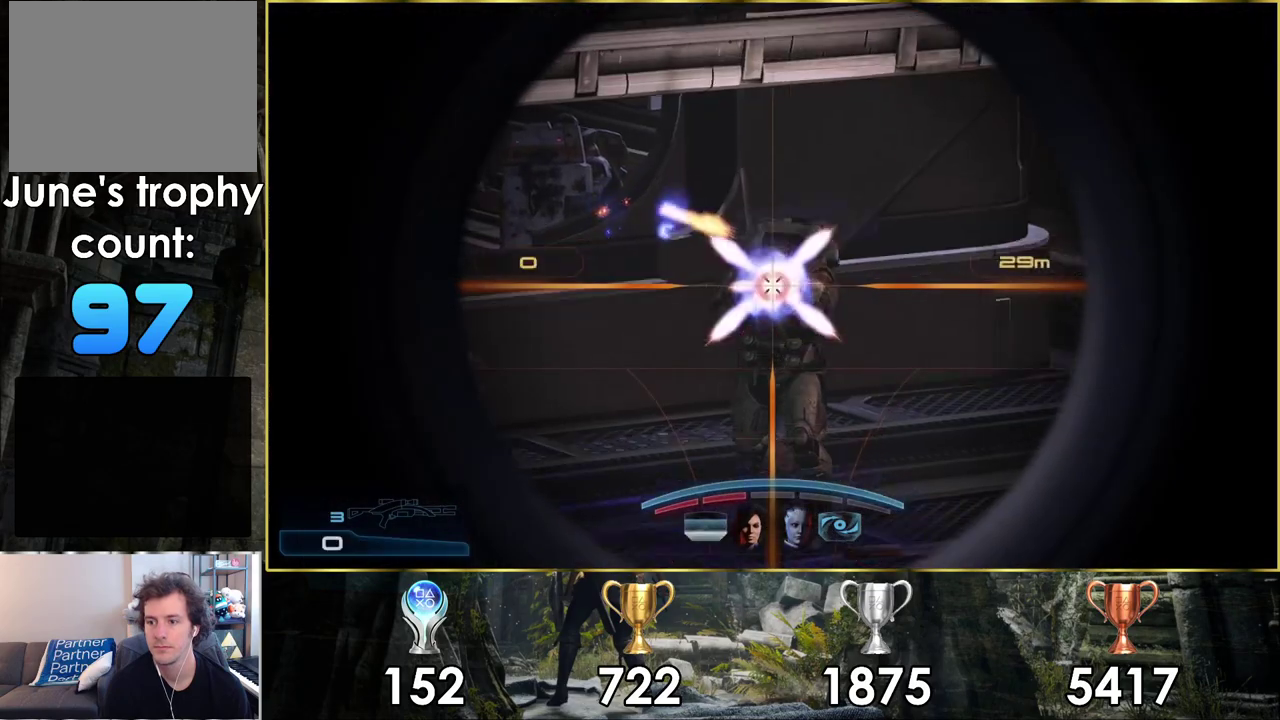
{"dt_ms": 300, "buttons": [], "left_stick": "center", "right_stick": "center"}